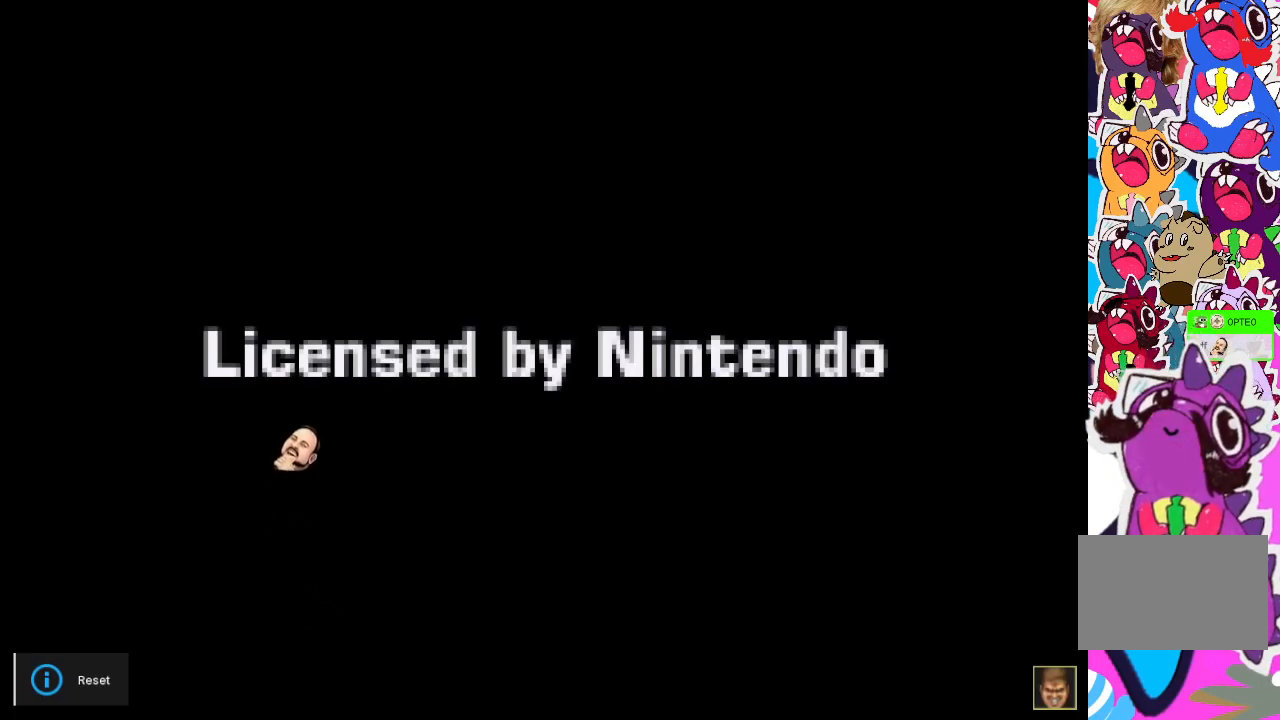
Gameplay with a controller (PlayStation layout); each line is a JSON object with the inputs held at the frame after it. "events" lists button and stick changes between this image and that frame as [ms after this image, input, new state], when the widget could be followed in between. Not read: L3 R3 left_stick right_stick.
{"buttons": [], "events": [[133, "START", "down"], [400, "START", "up"]]}
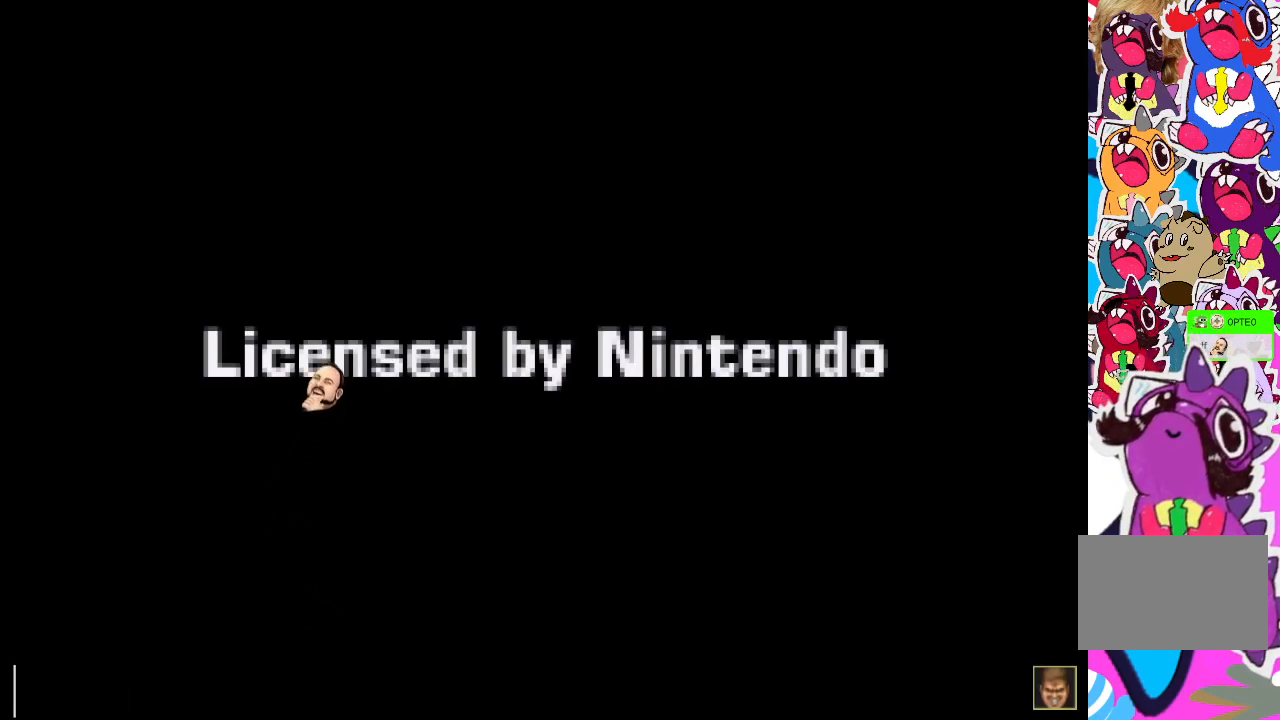
{"buttons": ["START"], "events": [[83, "START", "down"], [217, "START", "up"], [433, "START", "down"]]}
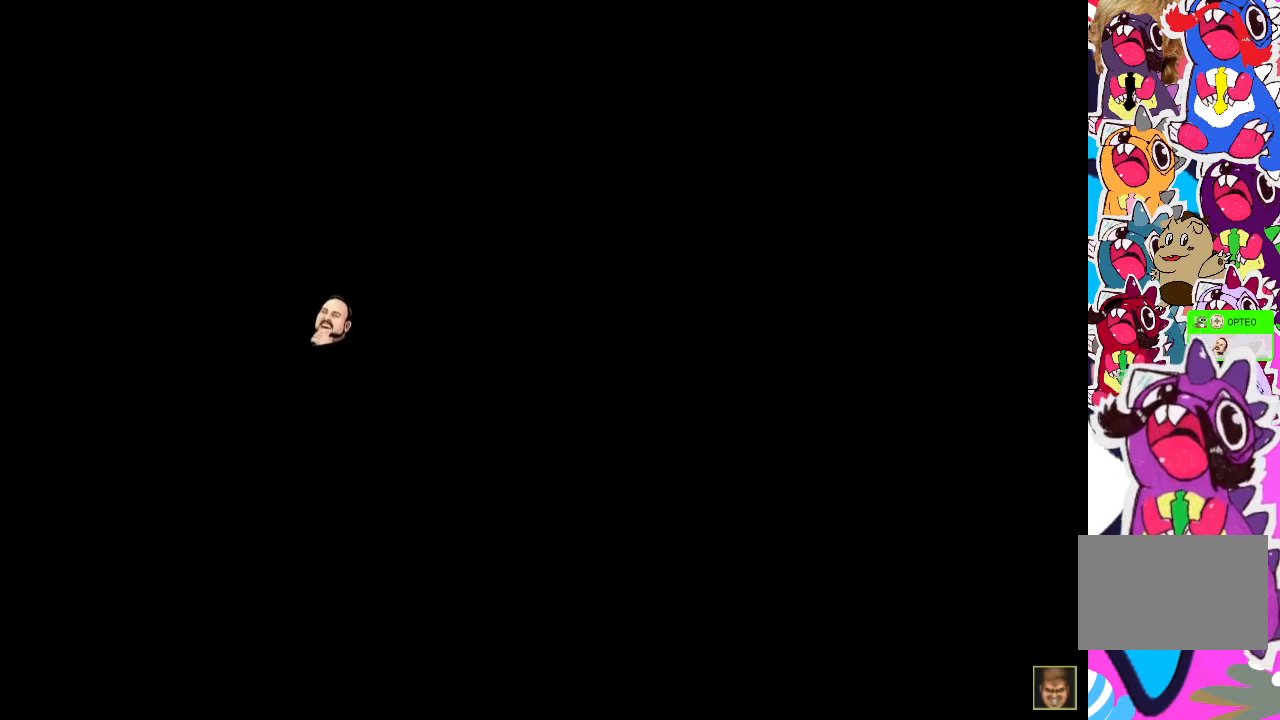
{"buttons": [], "events": [[100, "START", "up"], [267, "START", "down"], [417, "START", "up"]]}
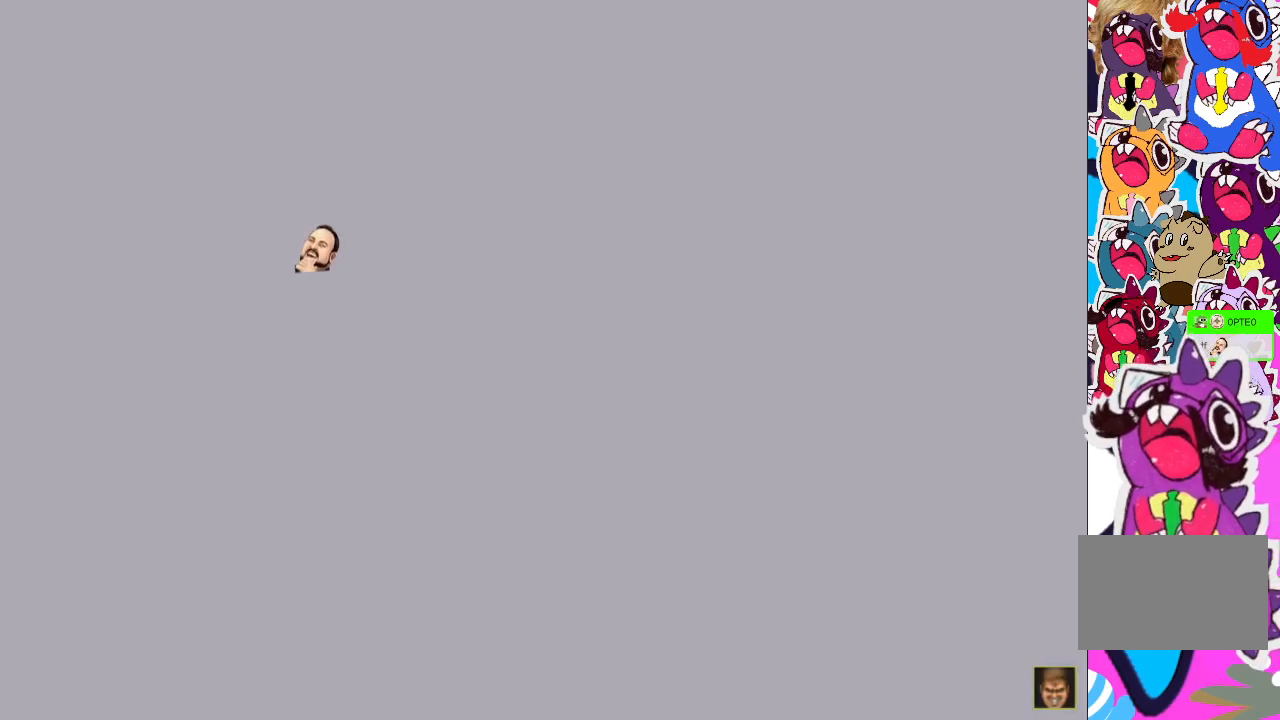
{"buttons": ["START"], "events": [[100, "START", "down"], [217, "START", "up"], [467, "START", "down"]]}
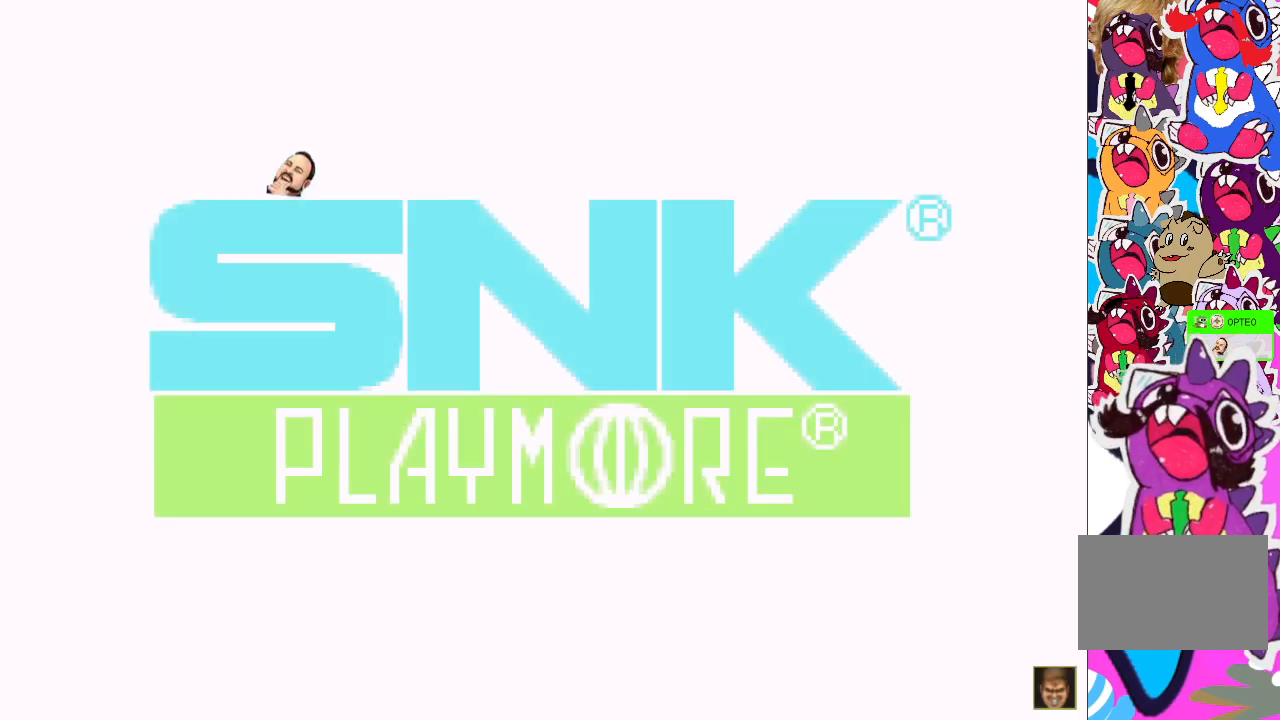
{"buttons": ["START"], "events": [[100, "START", "up"], [500, "START", "down"]]}
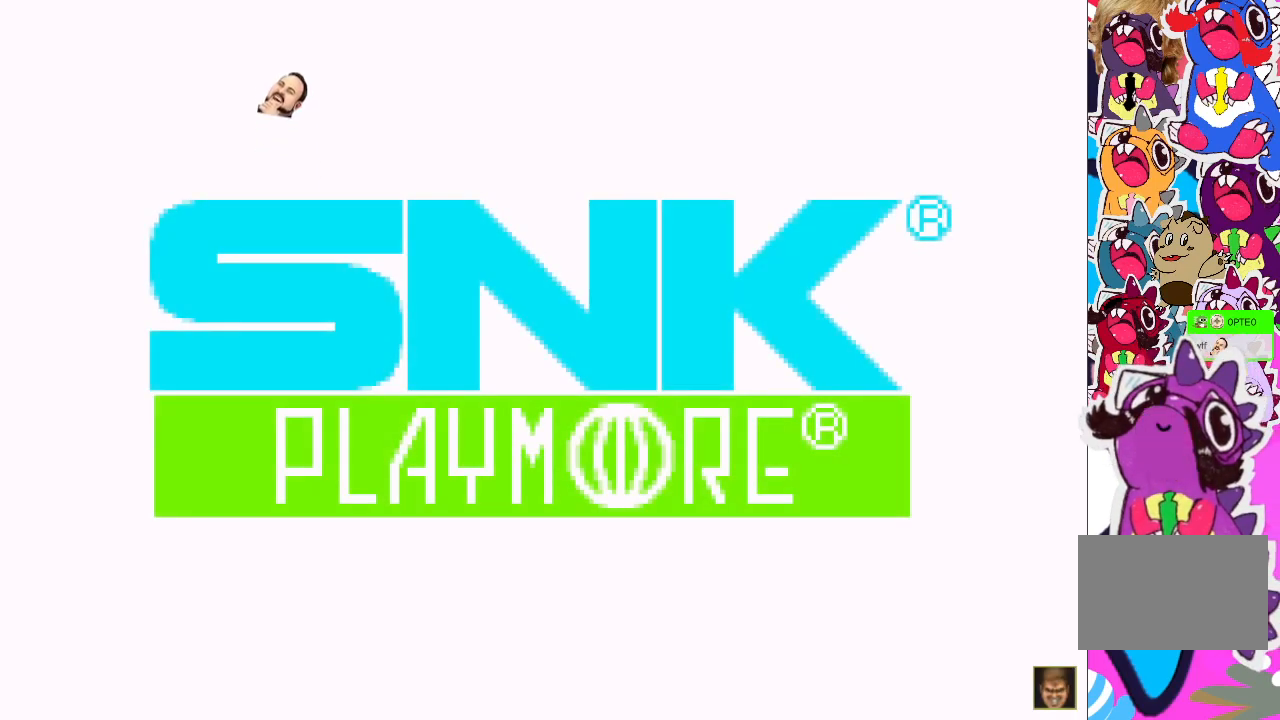
{"buttons": [], "events": [[167, "START", "up"], [283, "START", "down"], [467, "START", "up"]]}
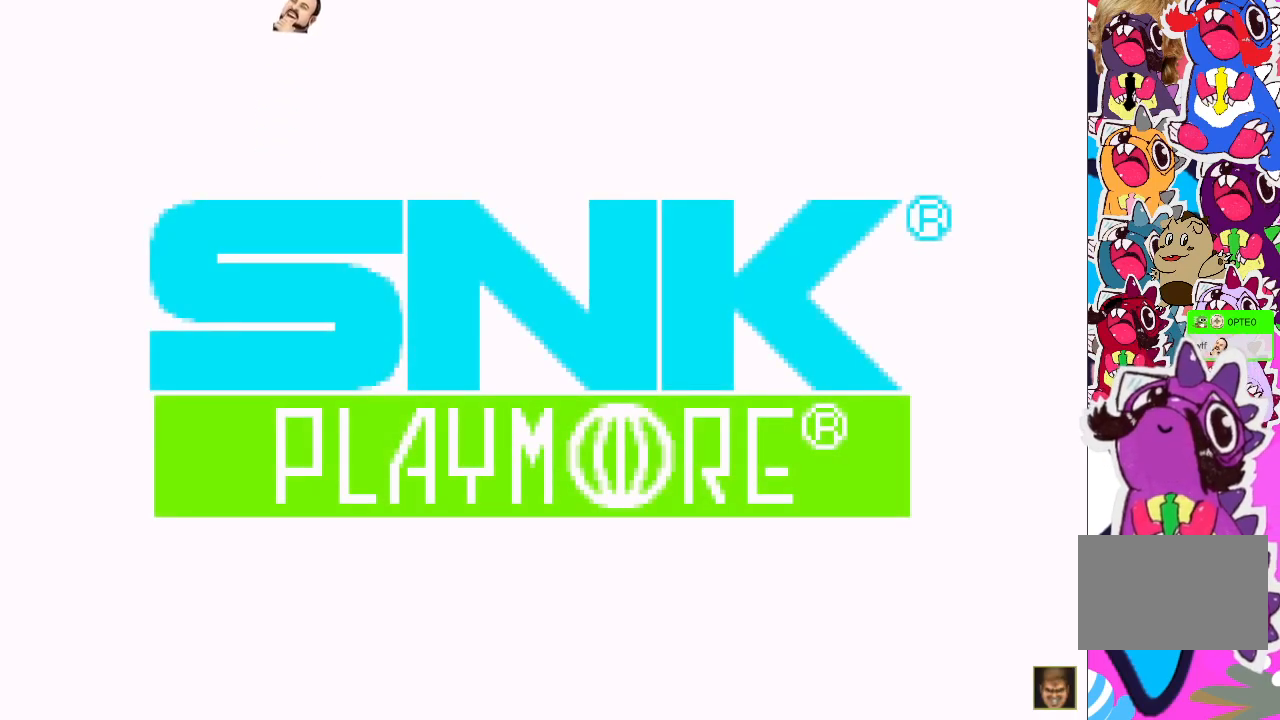
{"buttons": ["START"], "events": [[33, "START", "down"], [217, "START", "up"], [267, "START", "down"]]}
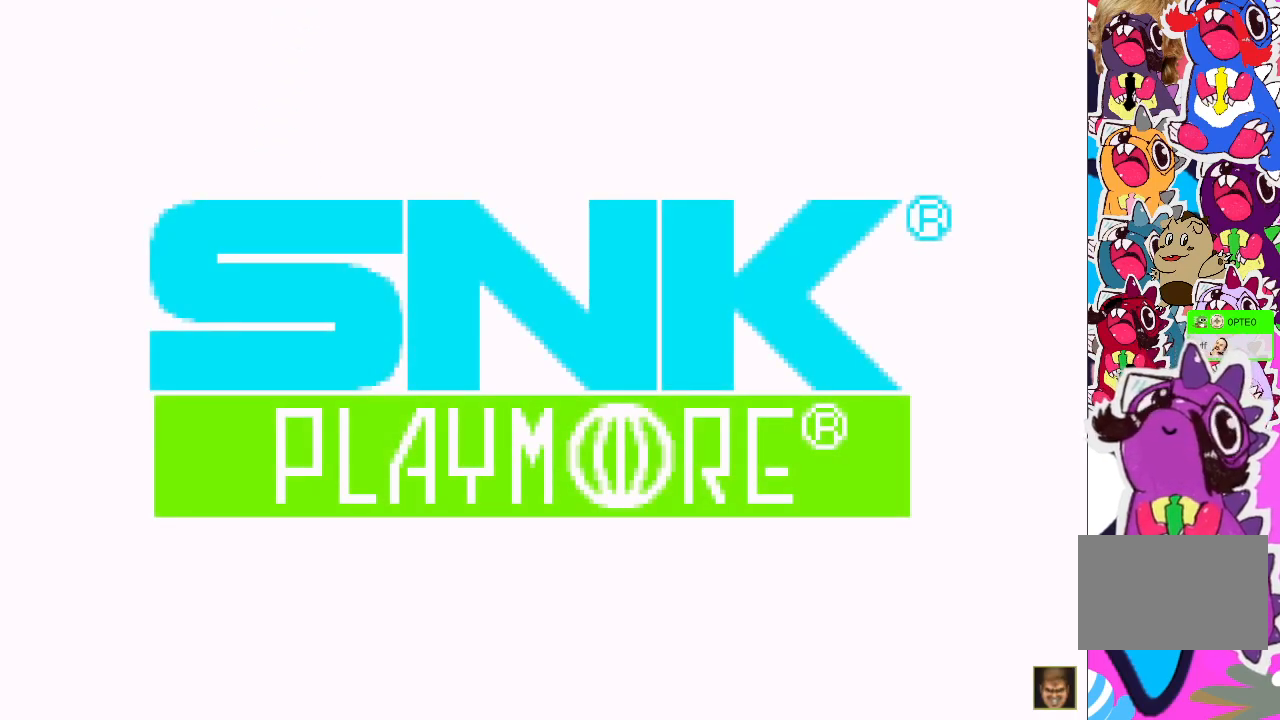
{"buttons": [], "events": [[33, "START", "up"], [117, "START", "down"], [250, "START", "up"]]}
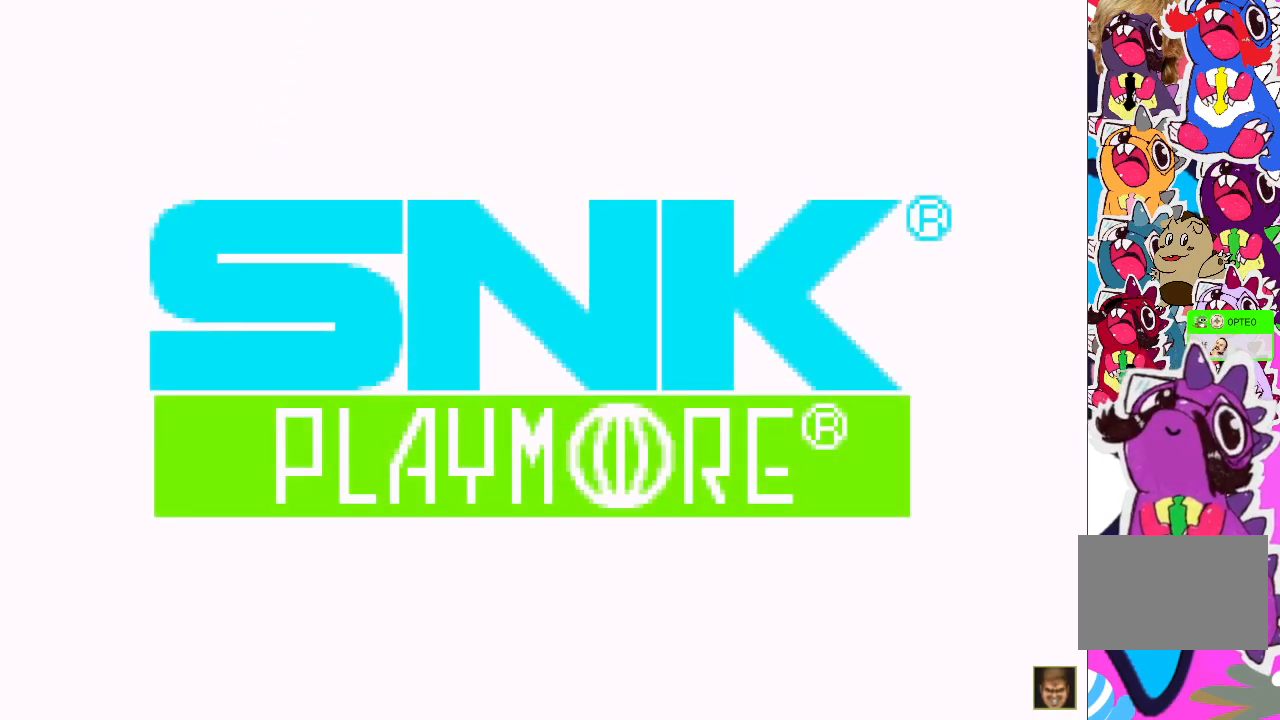
{"buttons": [], "events": []}
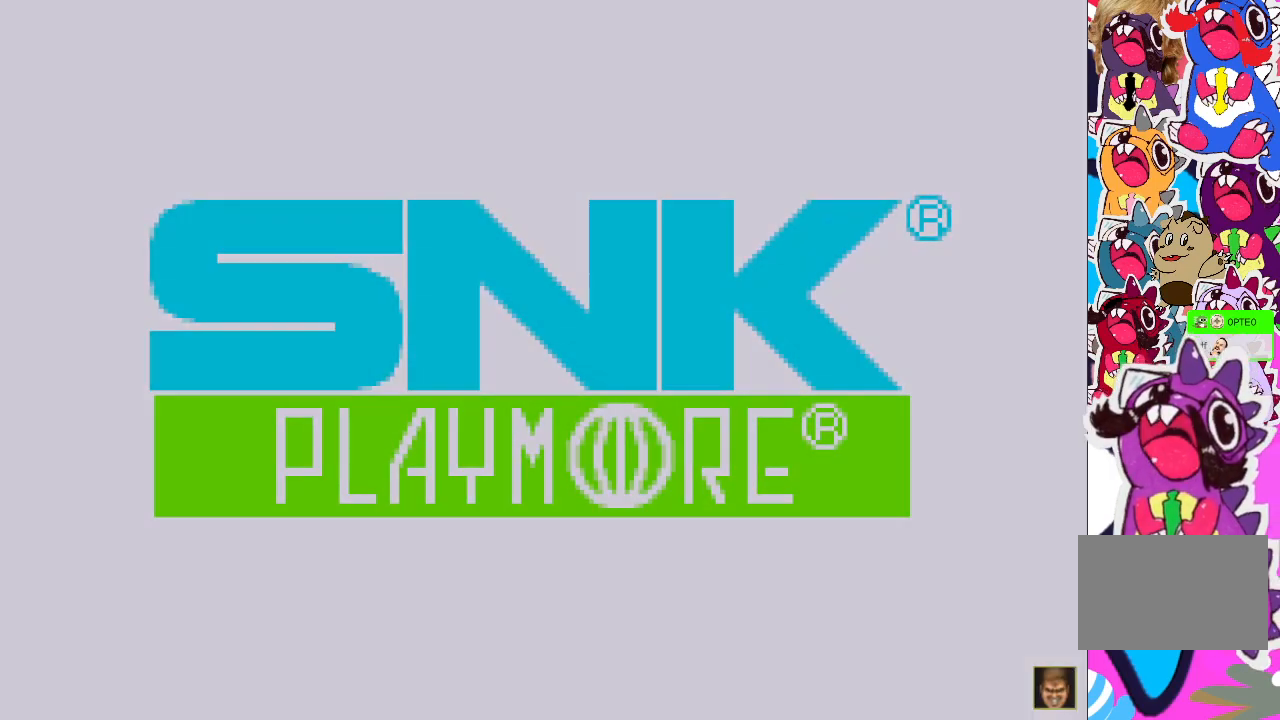
{"buttons": [], "events": []}
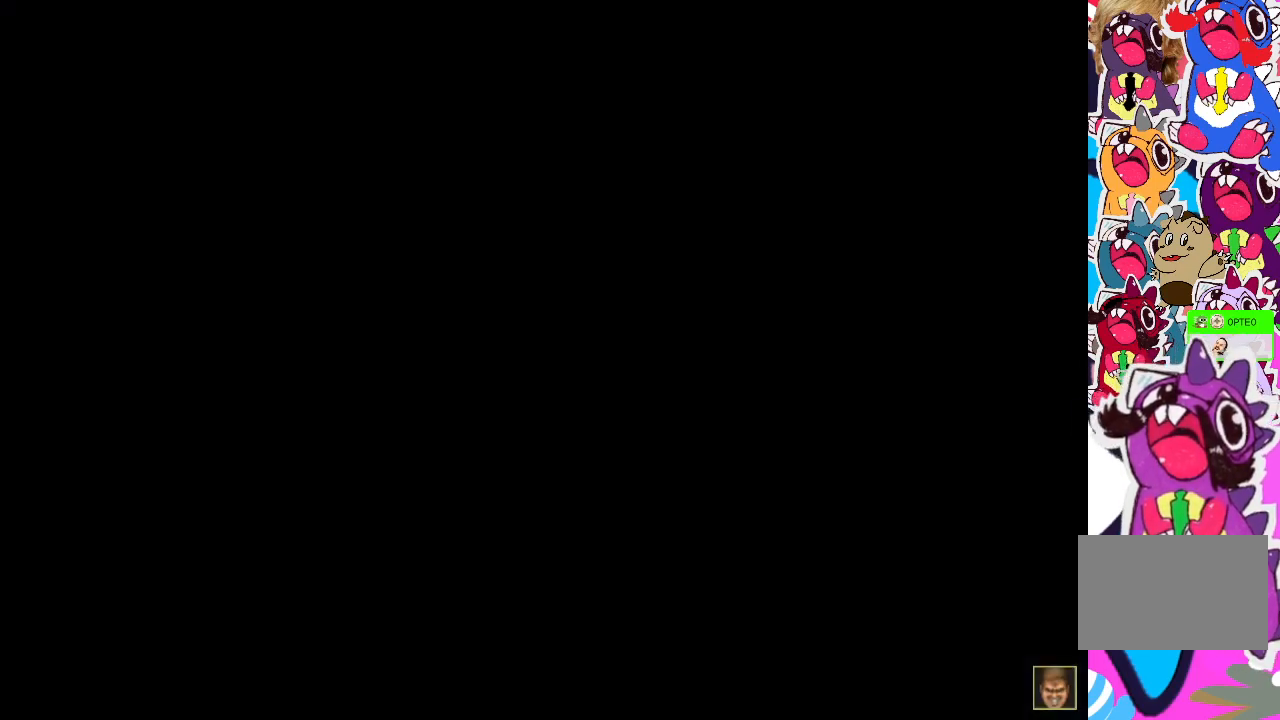
{"buttons": [], "events": []}
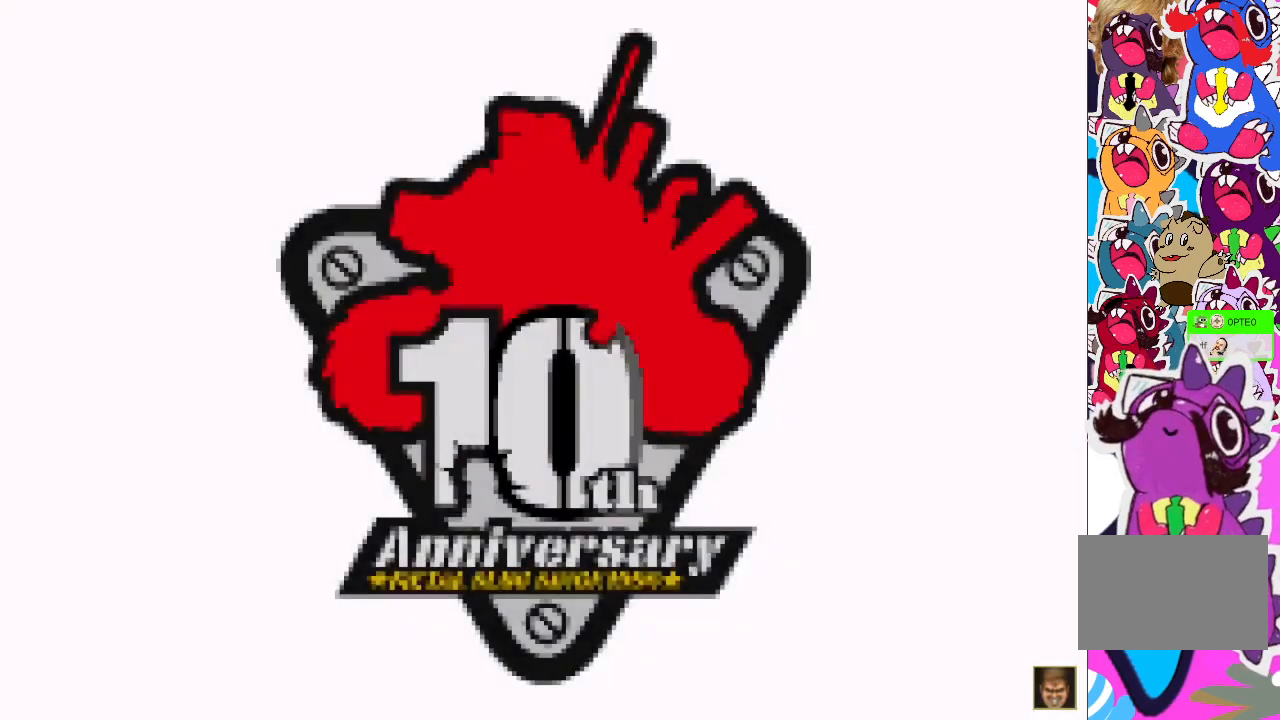
{"buttons": [], "events": []}
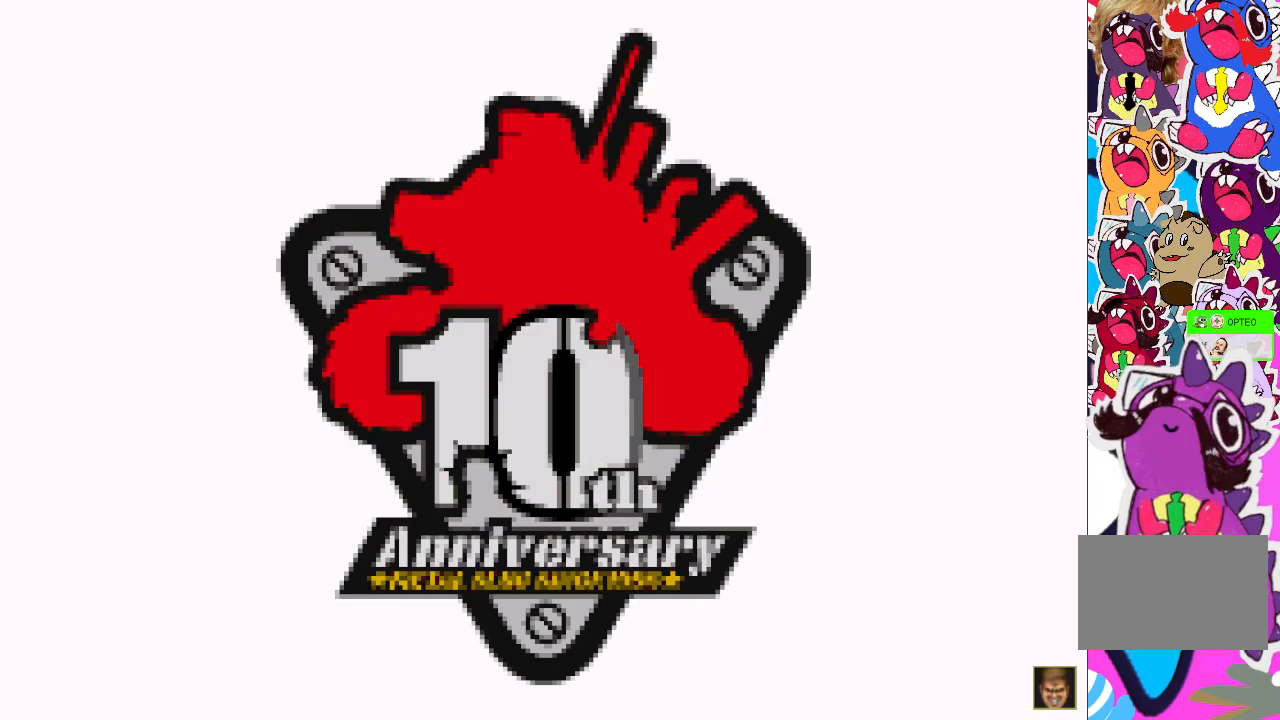
{"buttons": ["START"], "events": [[433, "START", "down"]]}
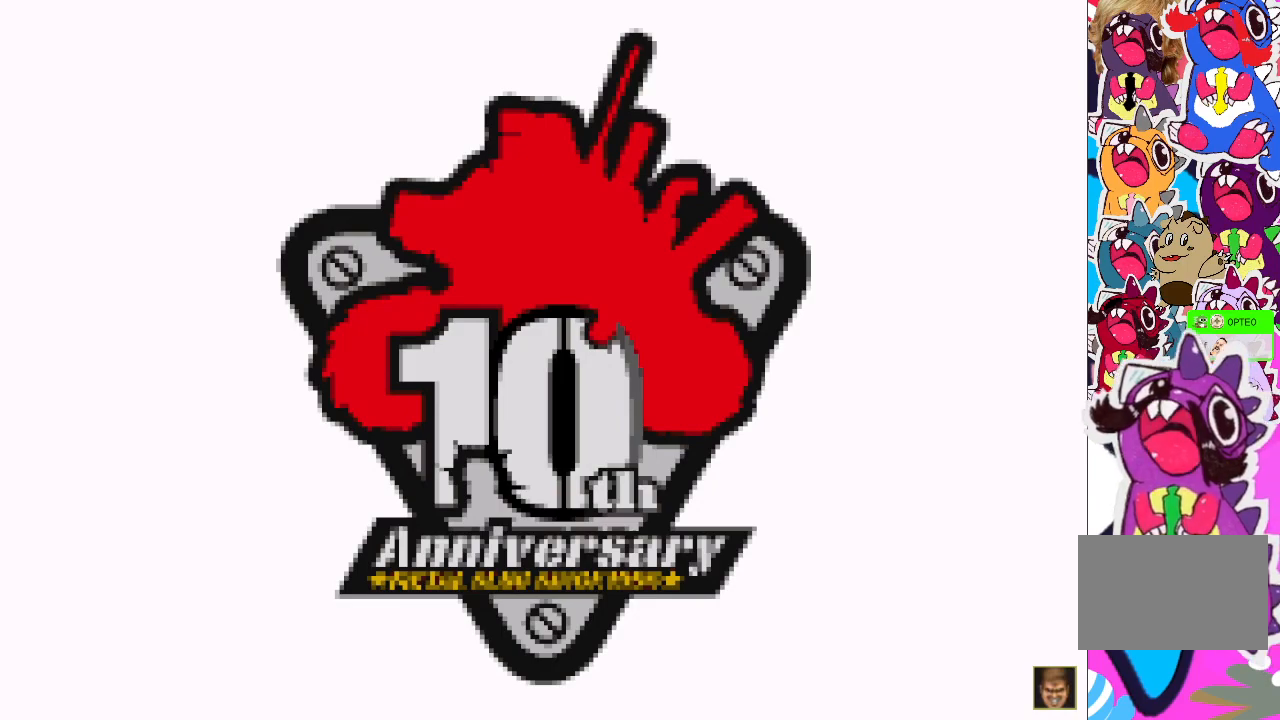
{"buttons": [], "events": [[133, "START", "up"]]}
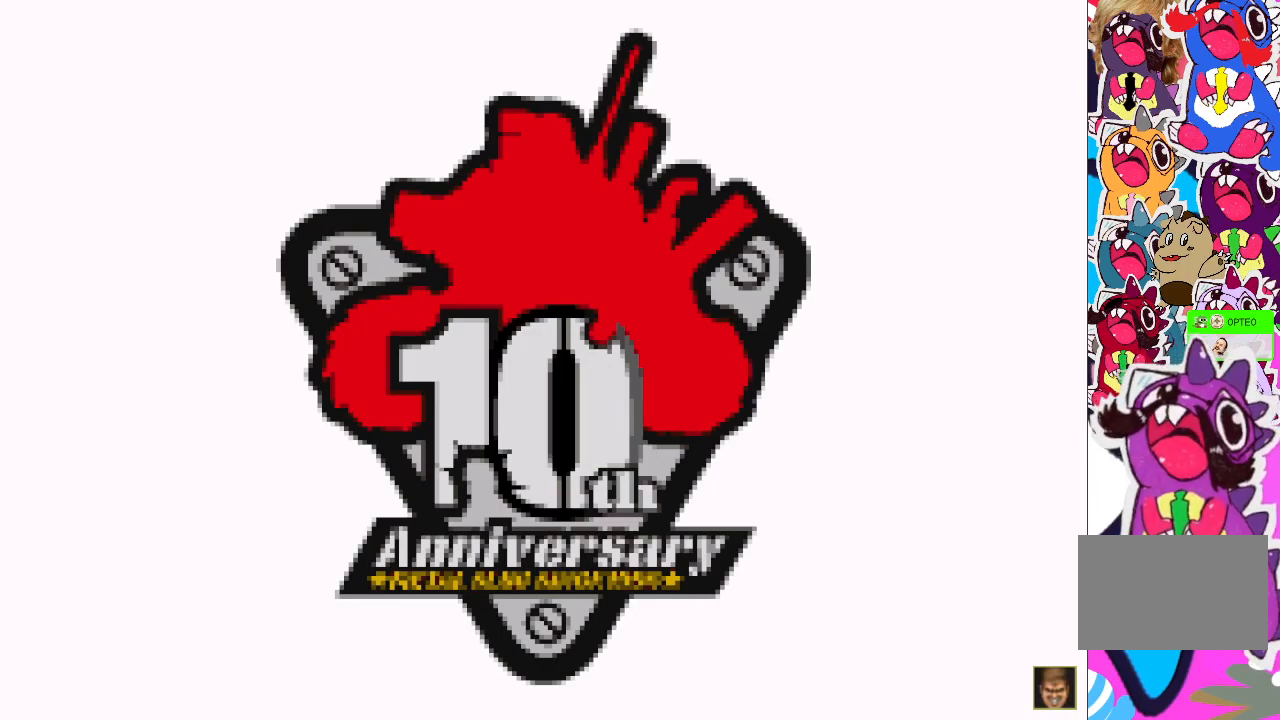
{"buttons": [], "events": []}
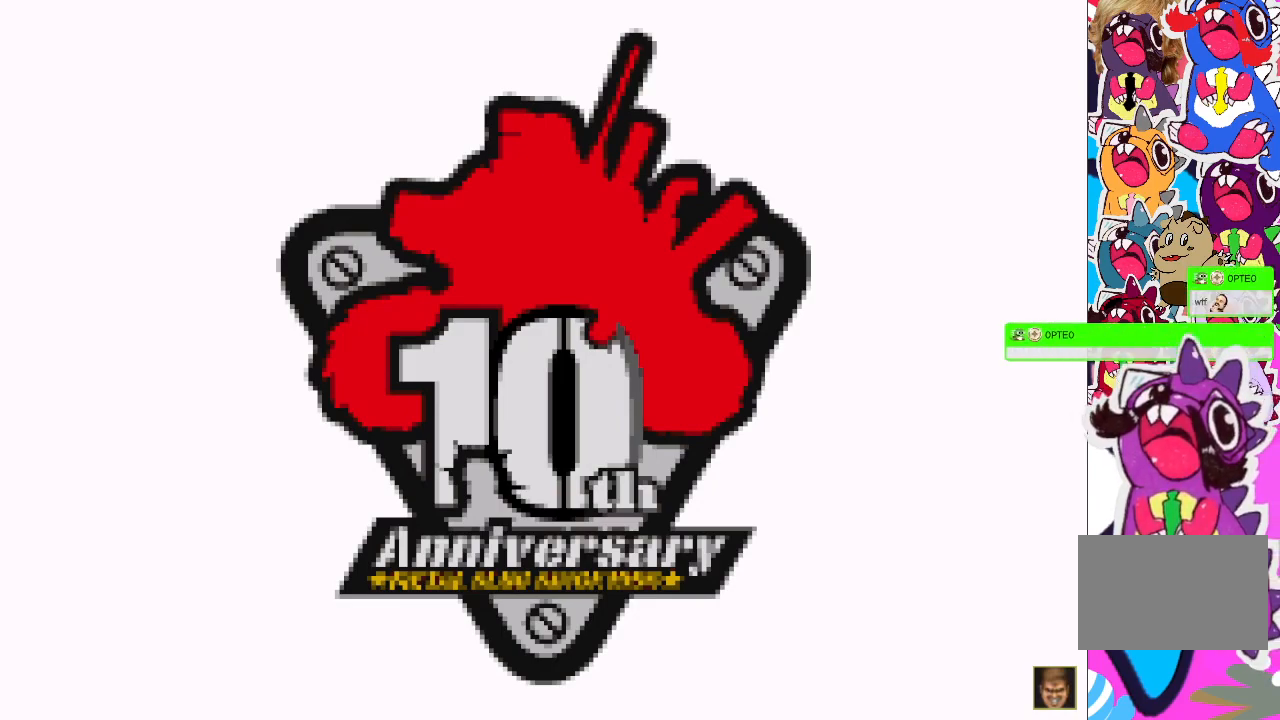
{"buttons": [], "events": []}
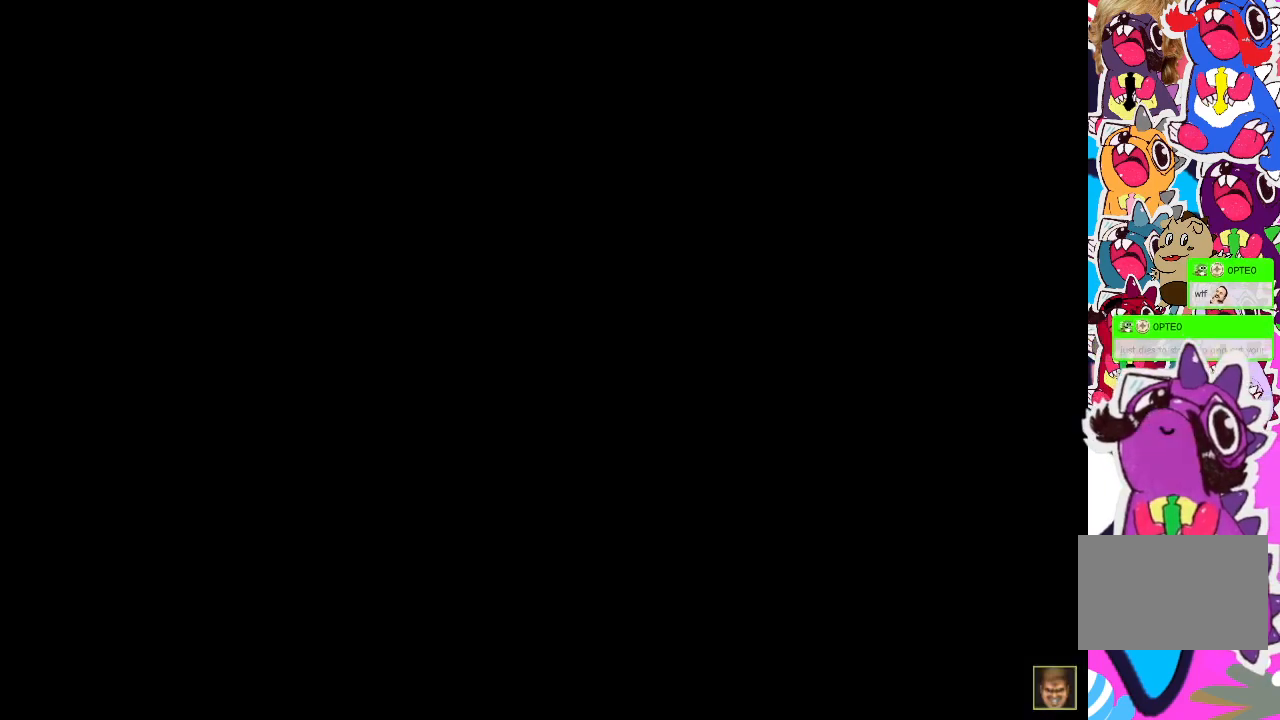
{"buttons": [], "events": []}
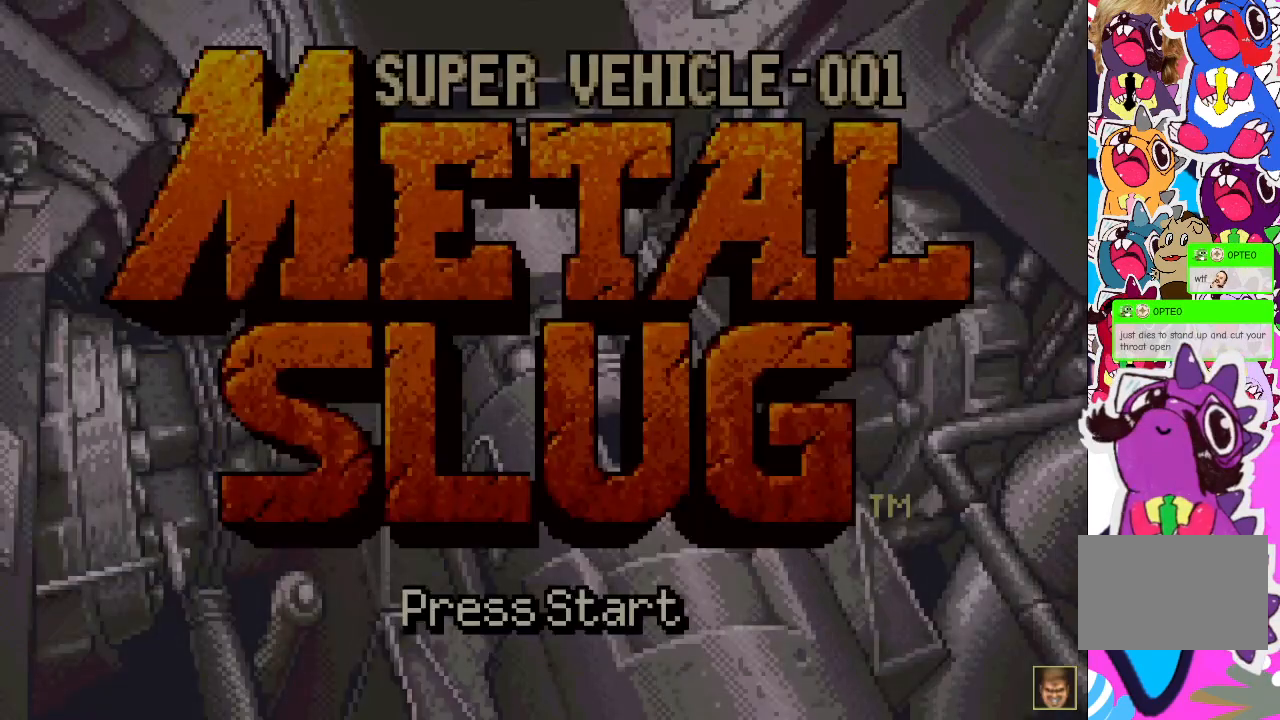
{"buttons": [], "events": []}
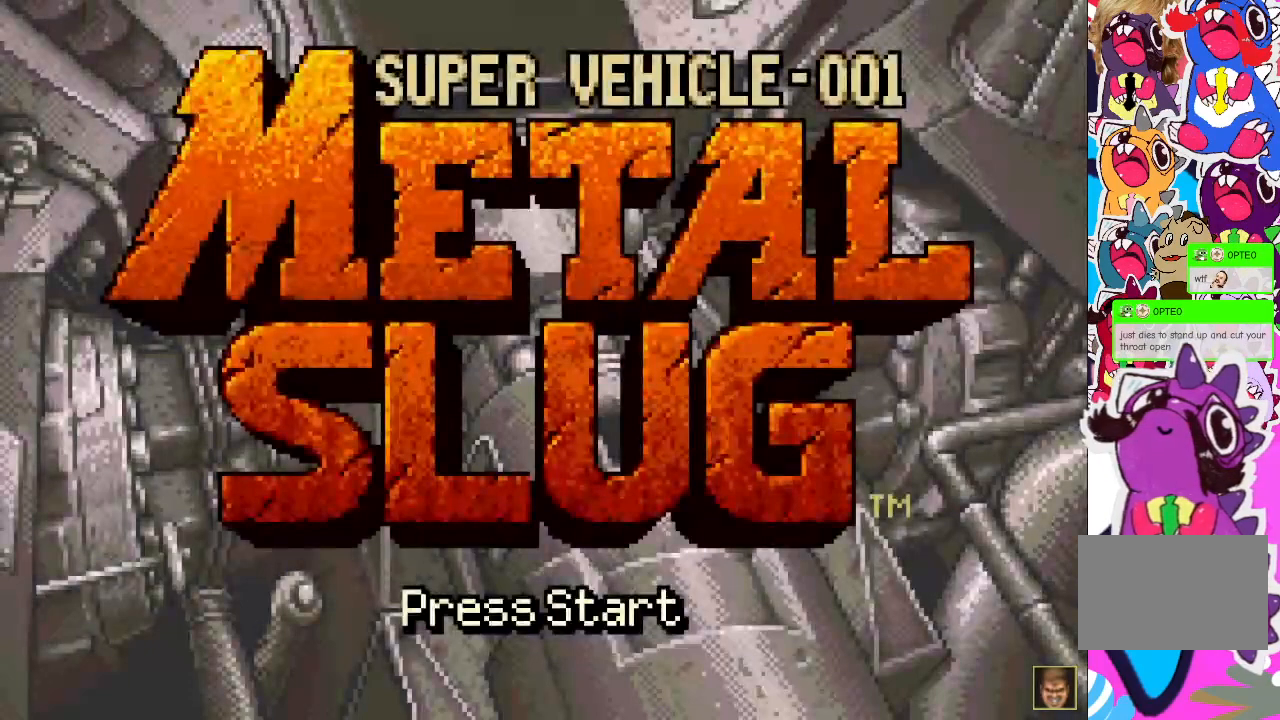
{"buttons": [], "events": [[67, "START", "down"], [283, "START", "up"]]}
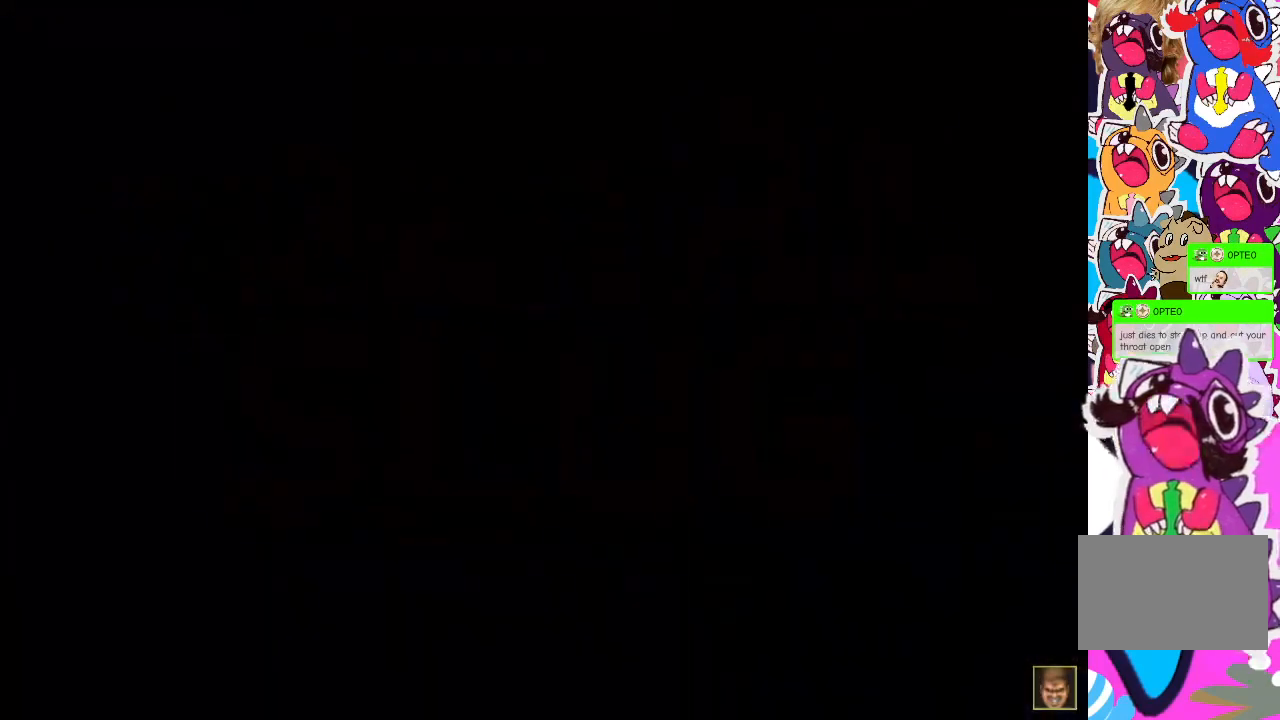
{"buttons": [], "events": []}
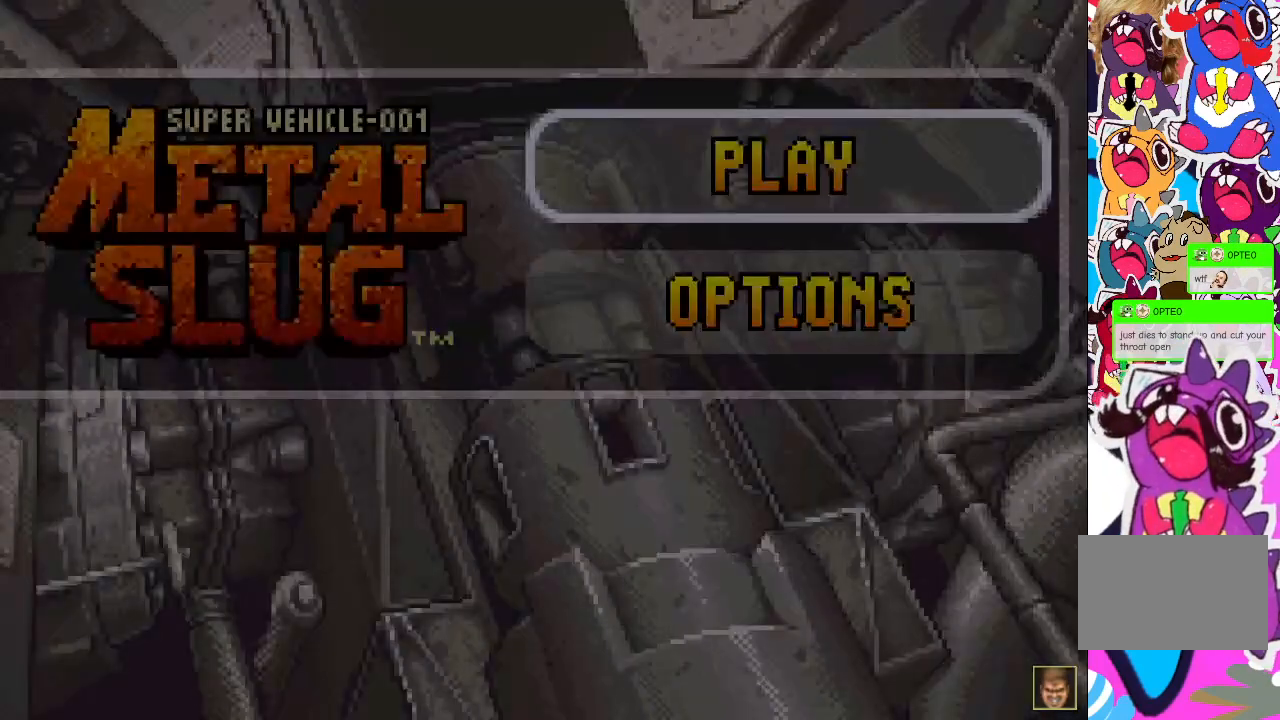
{"buttons": [], "events": []}
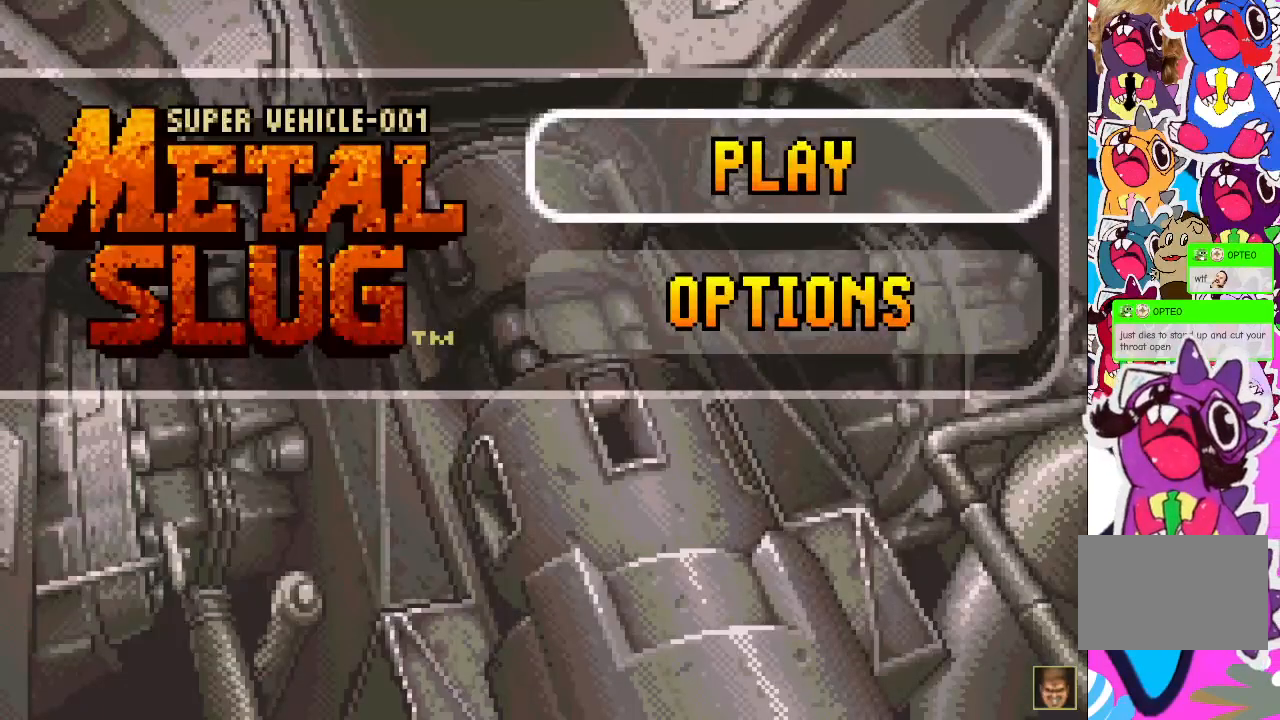
{"buttons": [], "events": [[150, "CROSS", "down"], [300, "CROSS", "up"]]}
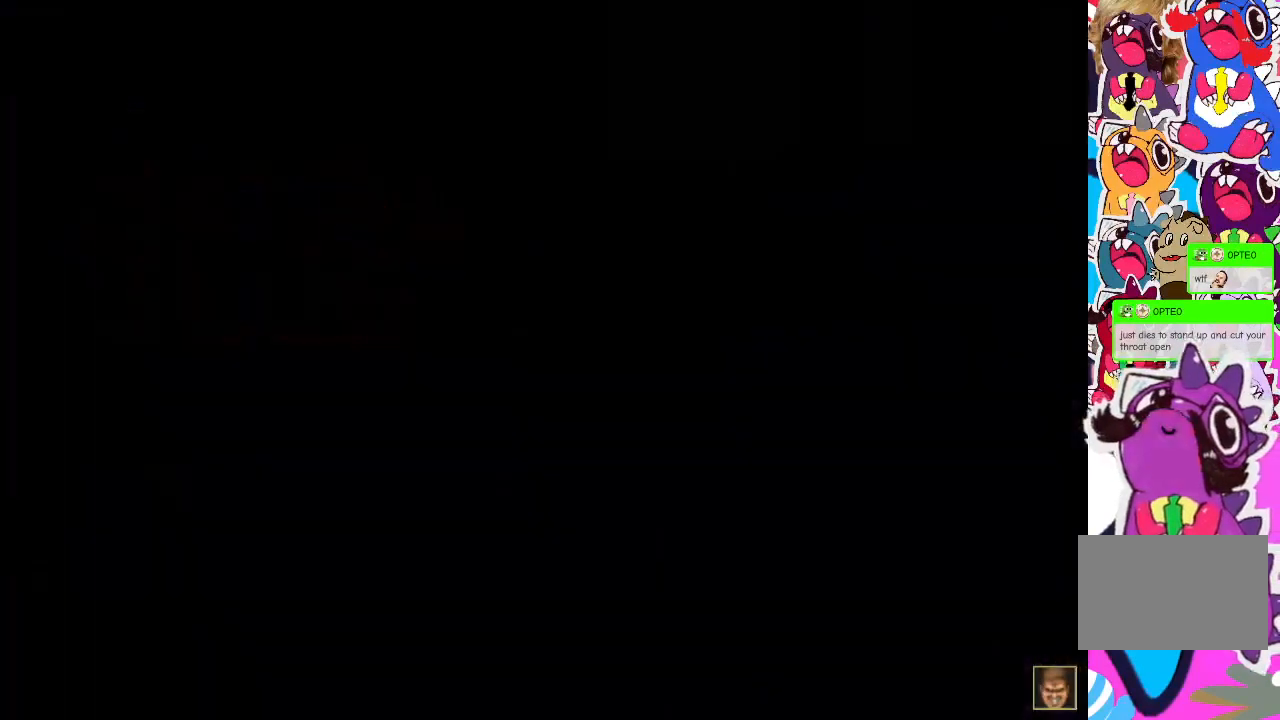
{"buttons": [], "events": []}
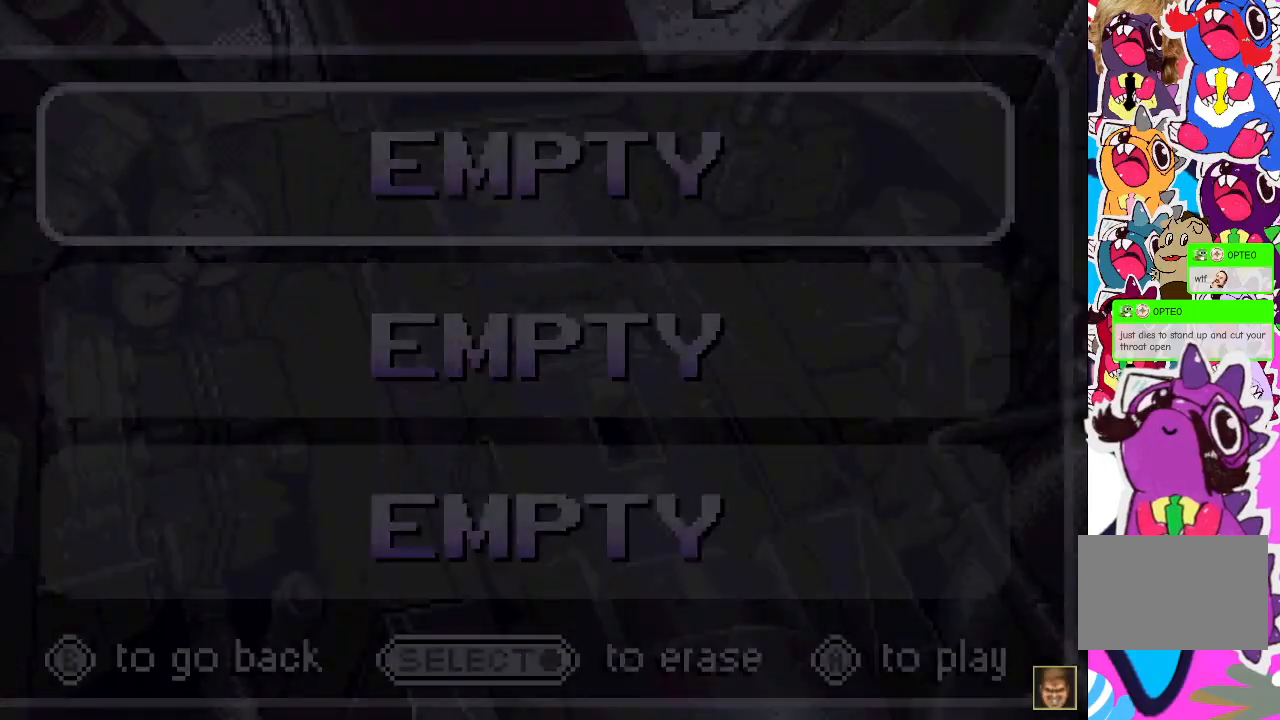
{"buttons": [], "events": []}
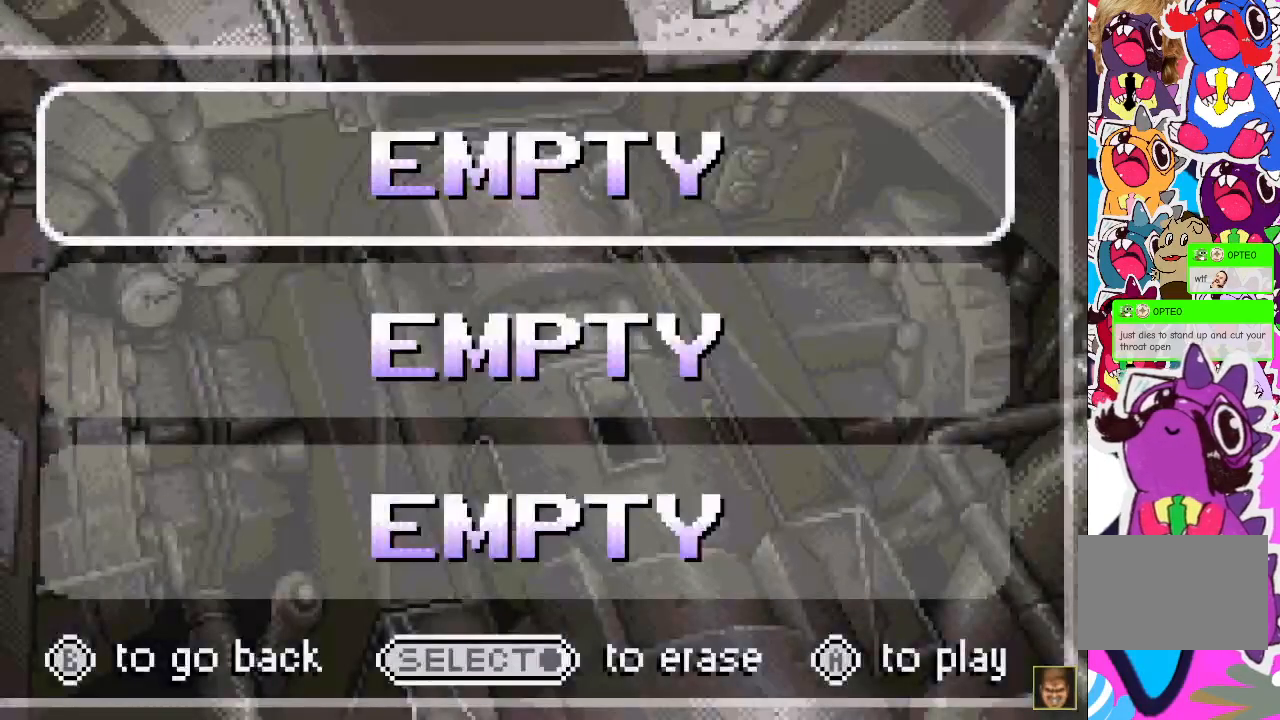
{"buttons": [], "events": []}
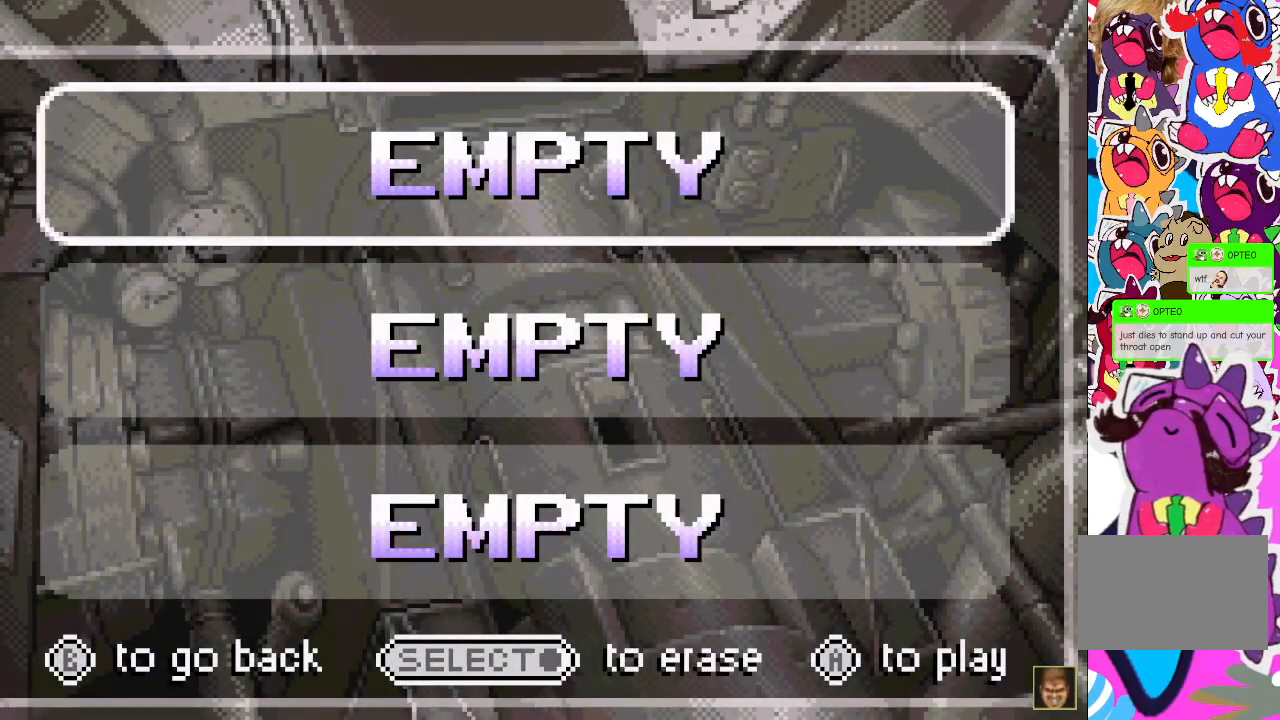
{"buttons": [], "events": []}
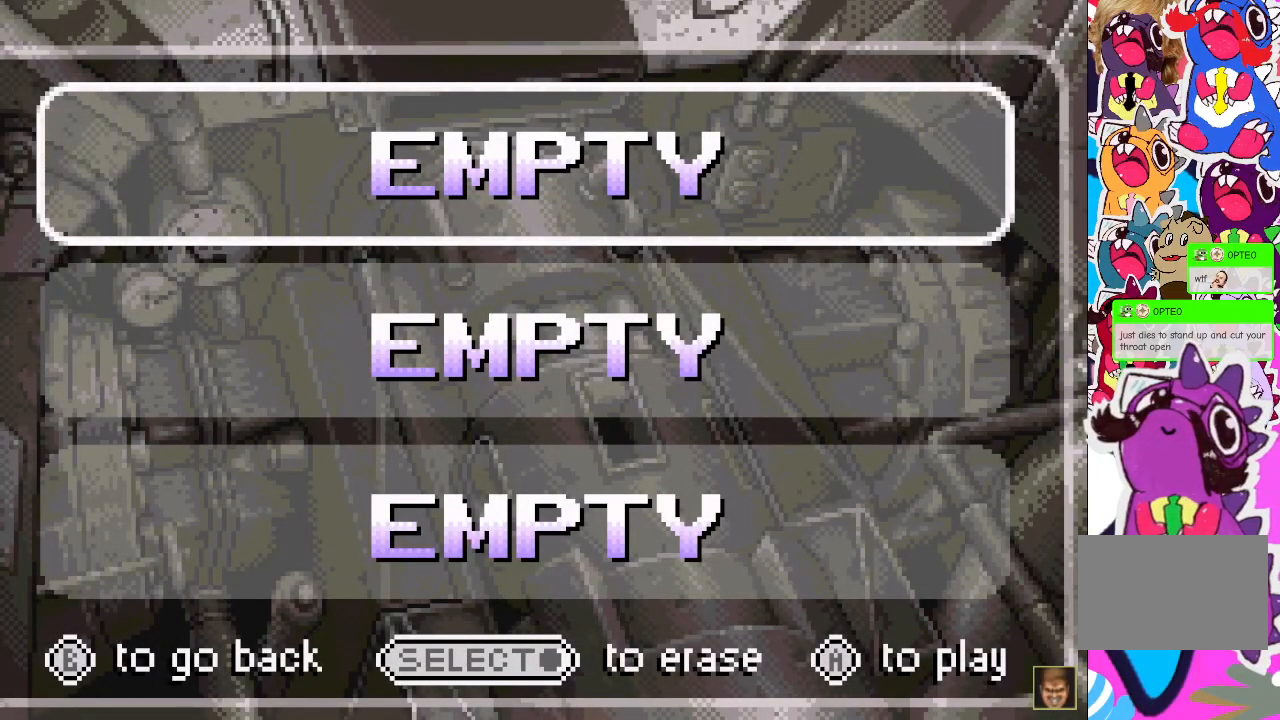
{"buttons": [], "events": [[150, "CROSS", "down"], [300, "CROSS", "up"]]}
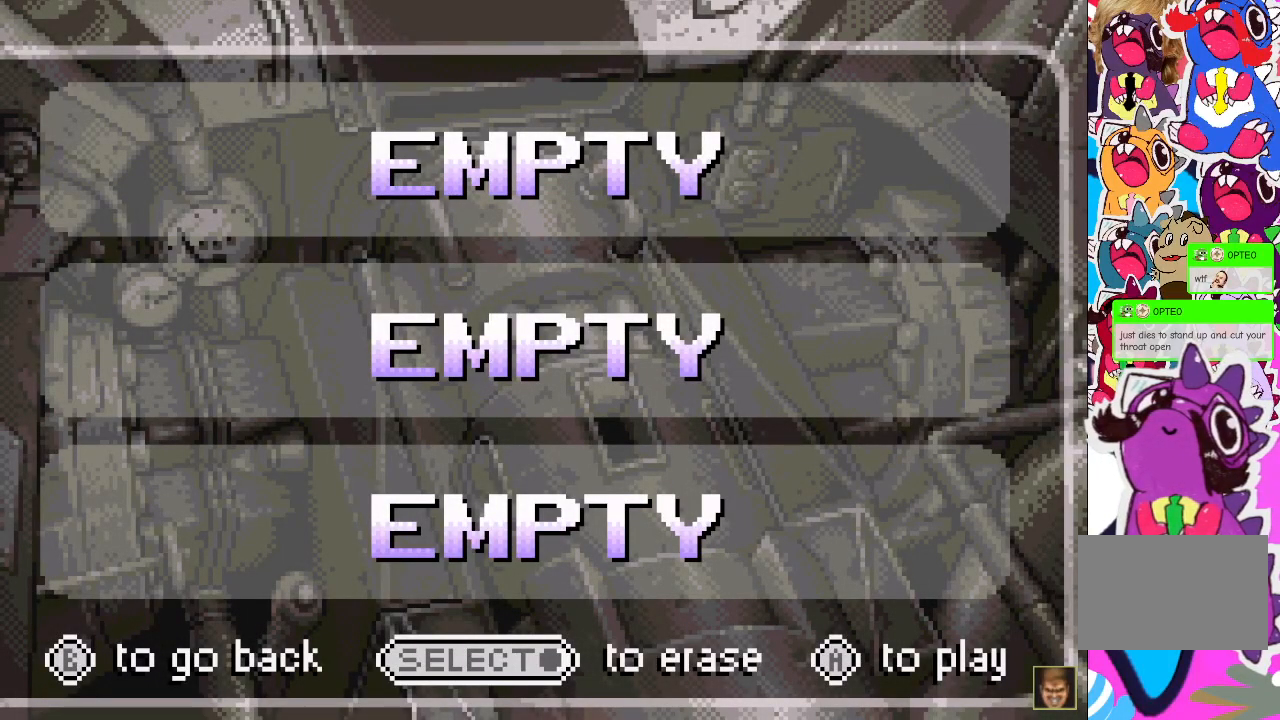
{"buttons": [], "events": []}
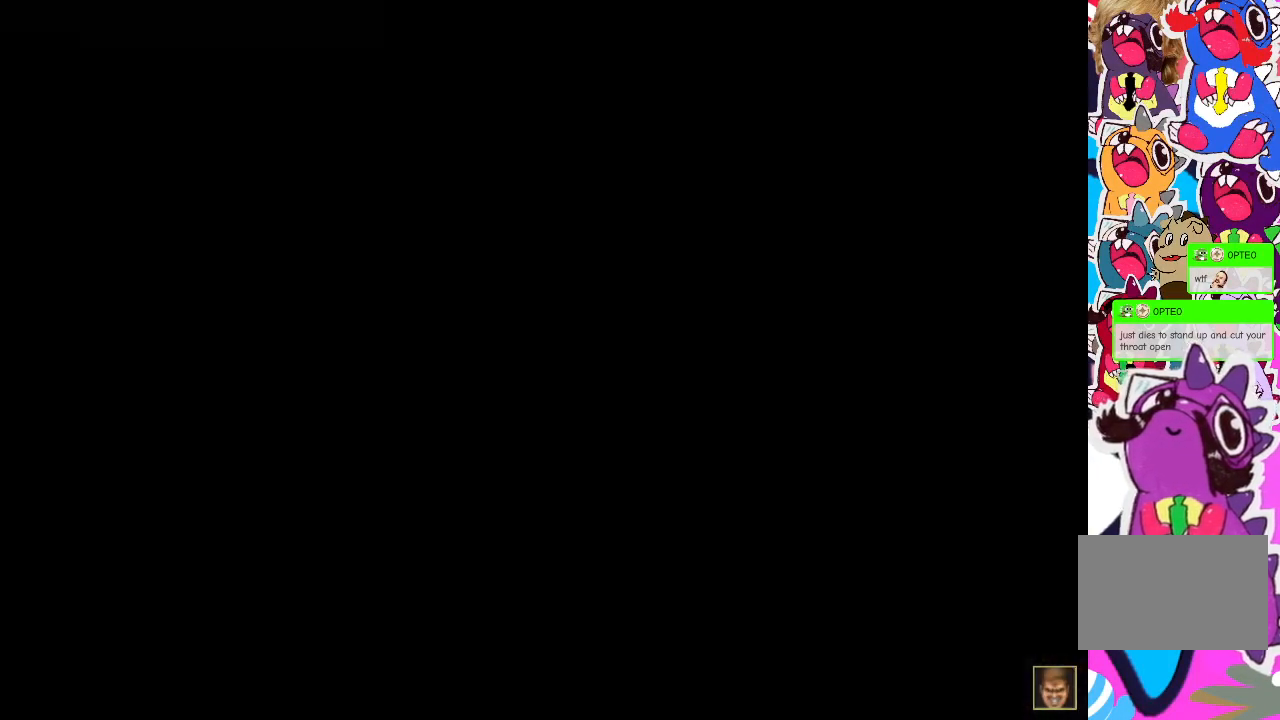
{"buttons": [], "events": []}
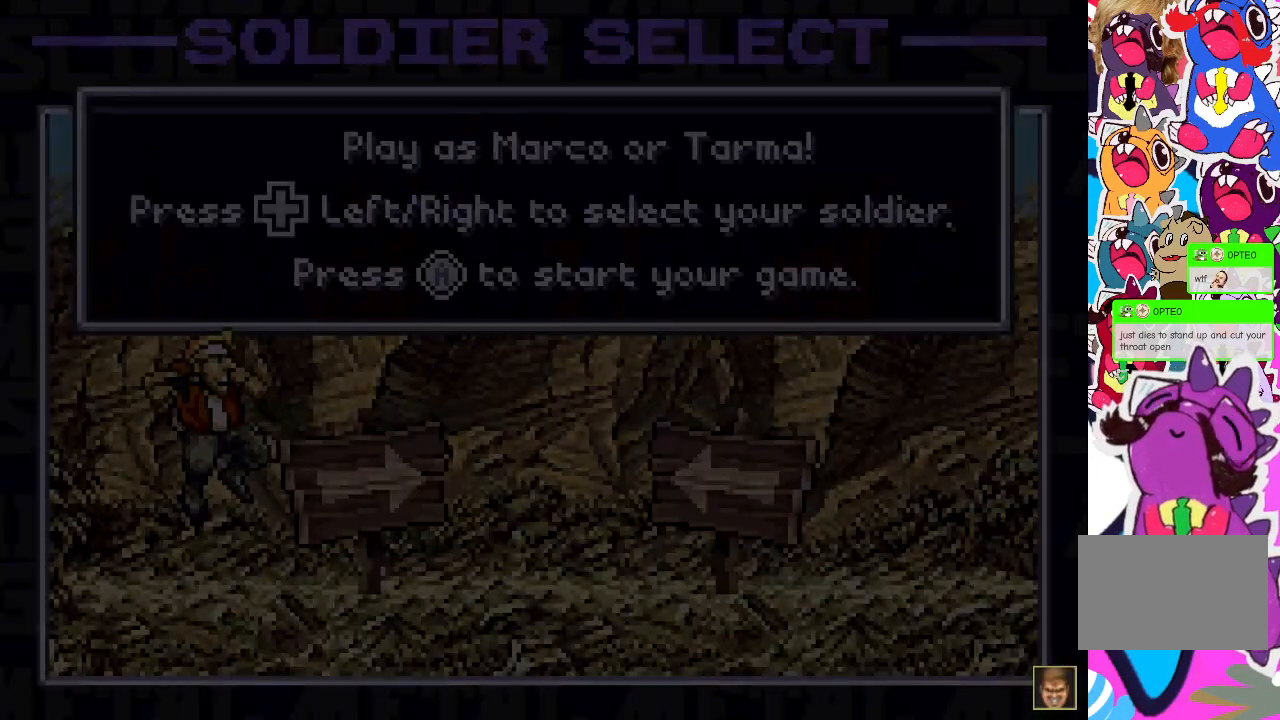
{"buttons": [], "events": []}